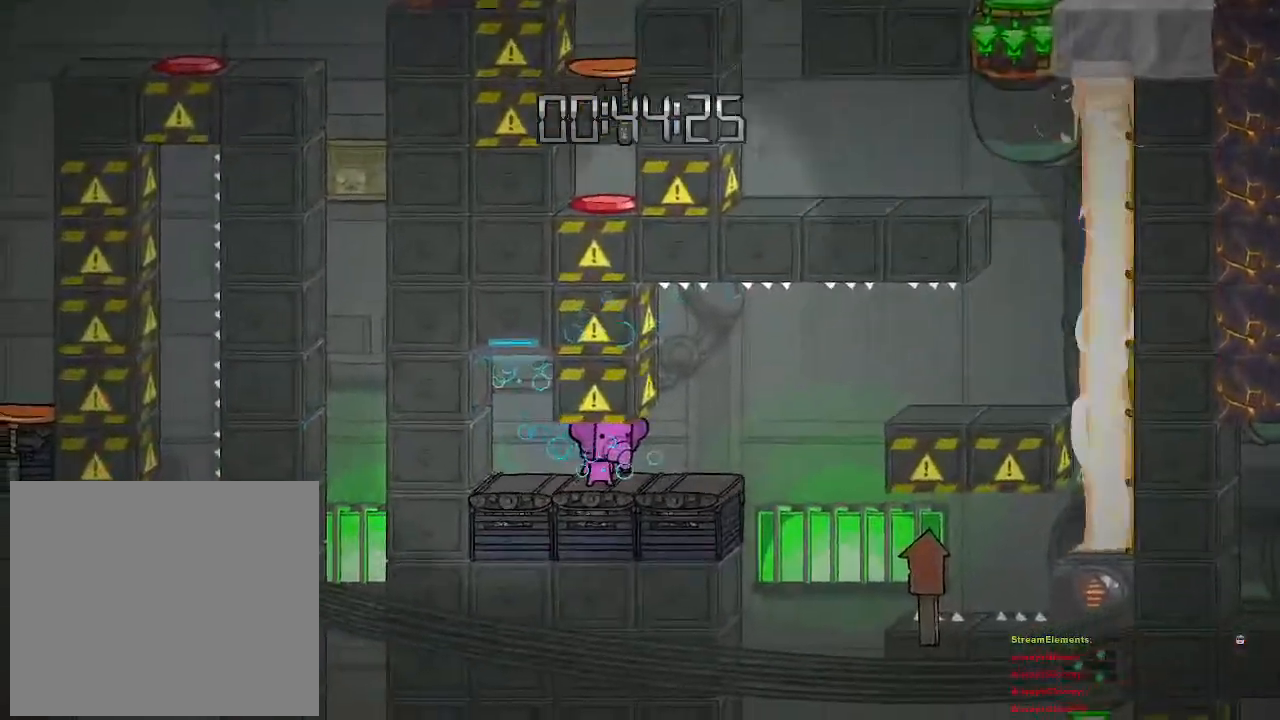
Gameplay with a controller (PlayStation layout); each line is a JSON object with the inputs held at the frame after it. "events" lists button and stick changes between this image and that frame as [ms after this image, input, new state], when the widget could be followed in between.
{"buttons": [], "left_stick": "center", "right_stick": "center", "events": []}
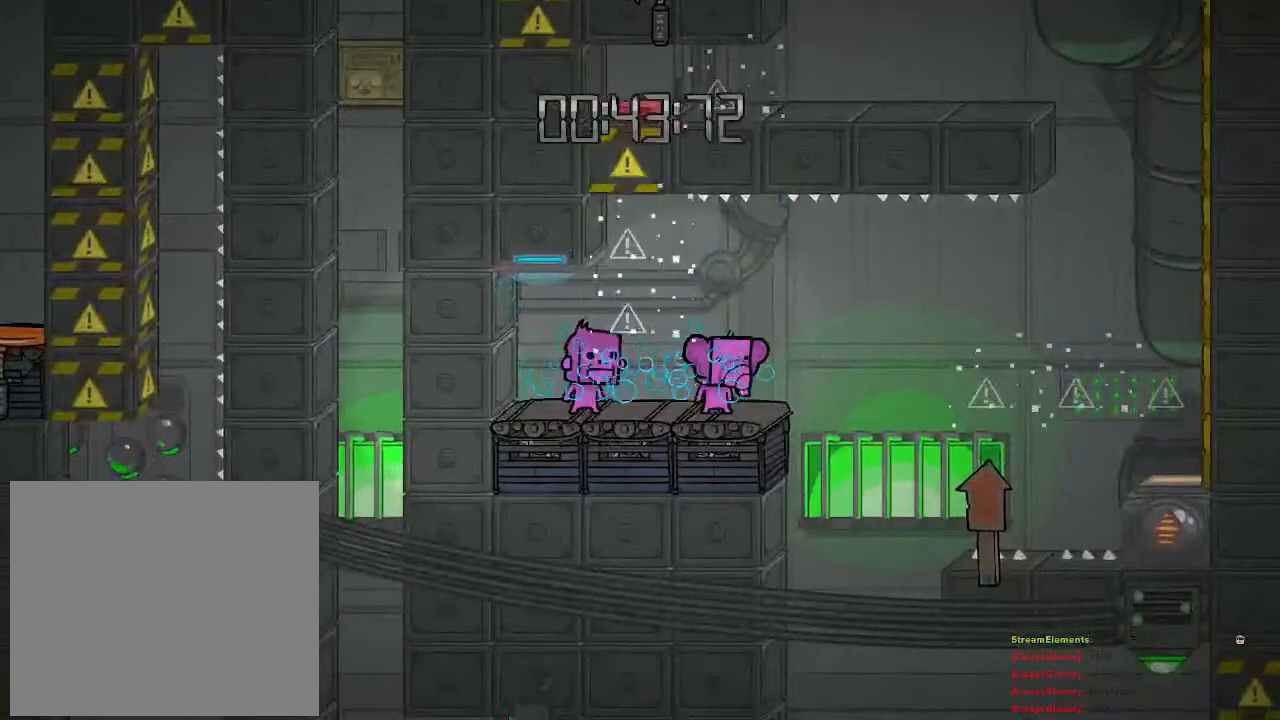
{"buttons": [], "left_stick": "right", "right_stick": "center", "events": [[500, "left_stick", "right"]]}
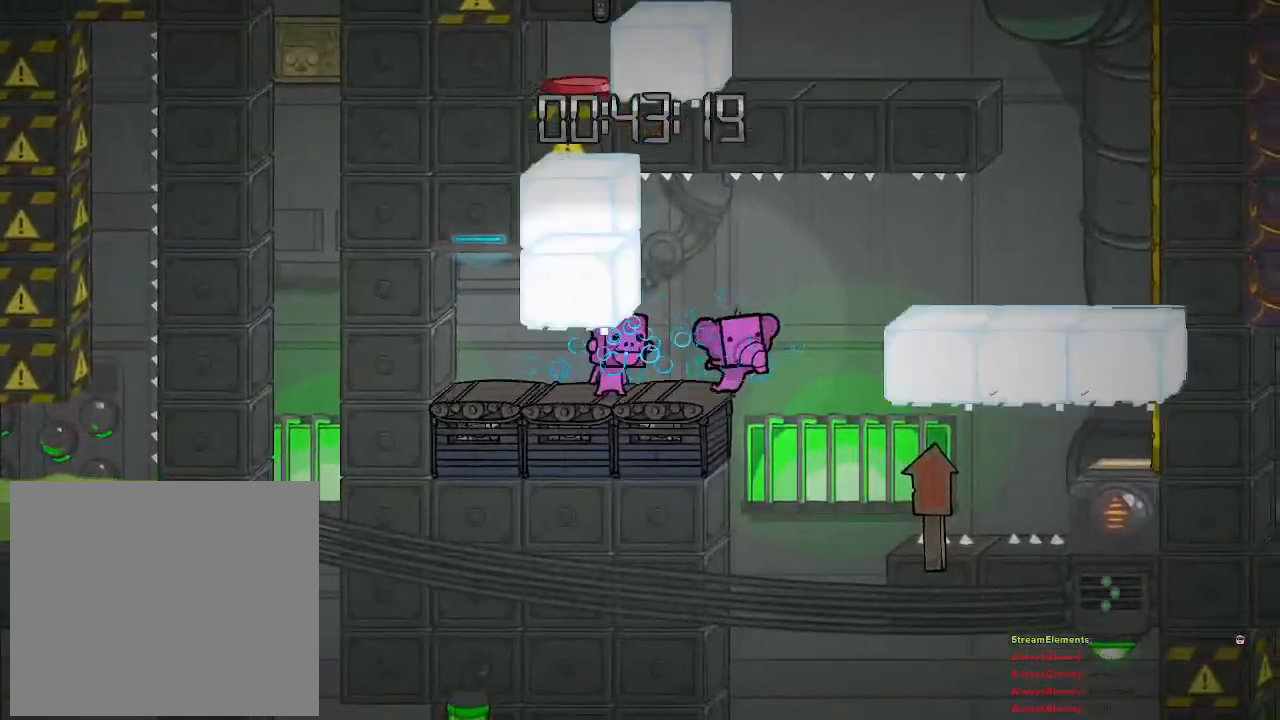
{"buttons": [], "left_stick": "right", "right_stick": "center", "events": [[67, "CROSS", "down"], [200, "CROSS", "up"]]}
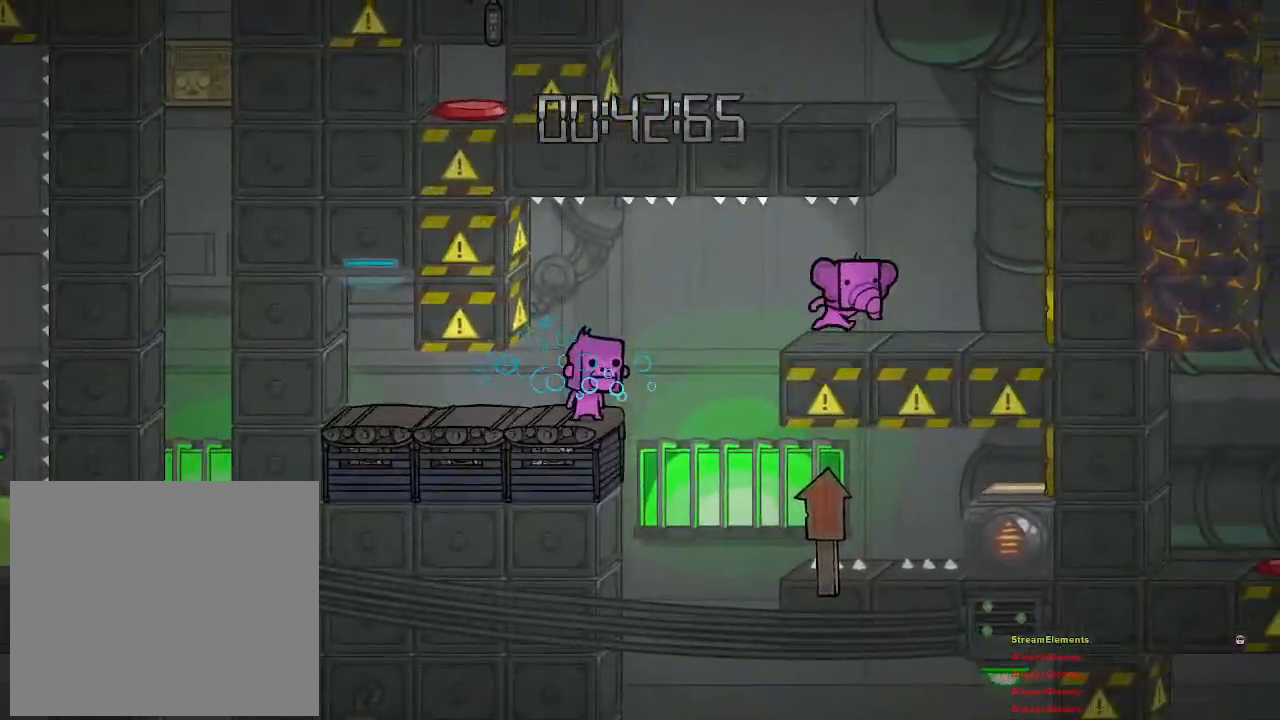
{"buttons": ["R2"], "left_stick": "right", "right_stick": "center", "events": [[167, "CROSS", "down"], [267, "CROSS", "up"], [317, "CROSS", "down"], [433, "CROSS", "up"], [467, "R2", "down"]]}
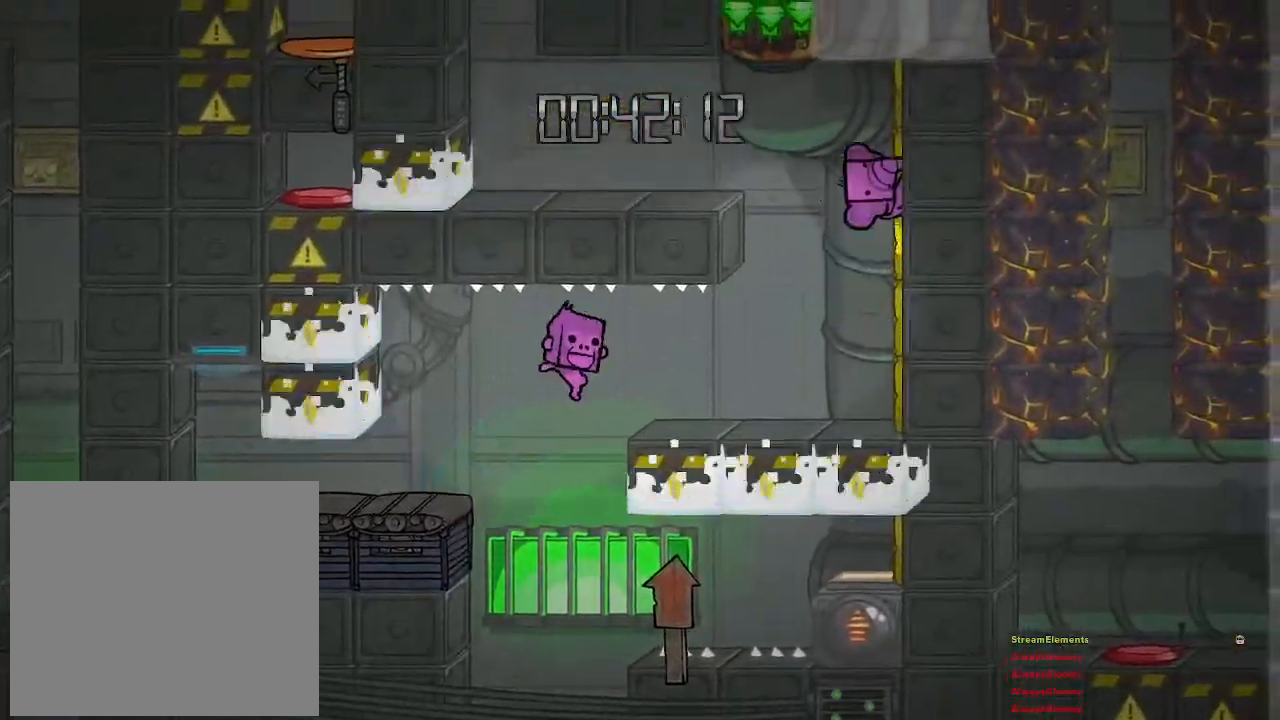
{"buttons": ["R2"], "left_stick": "left", "right_stick": "center", "events": [[167, "left_stick", "left"], [183, "CROSS", "down"], [300, "CROSS", "up"]]}
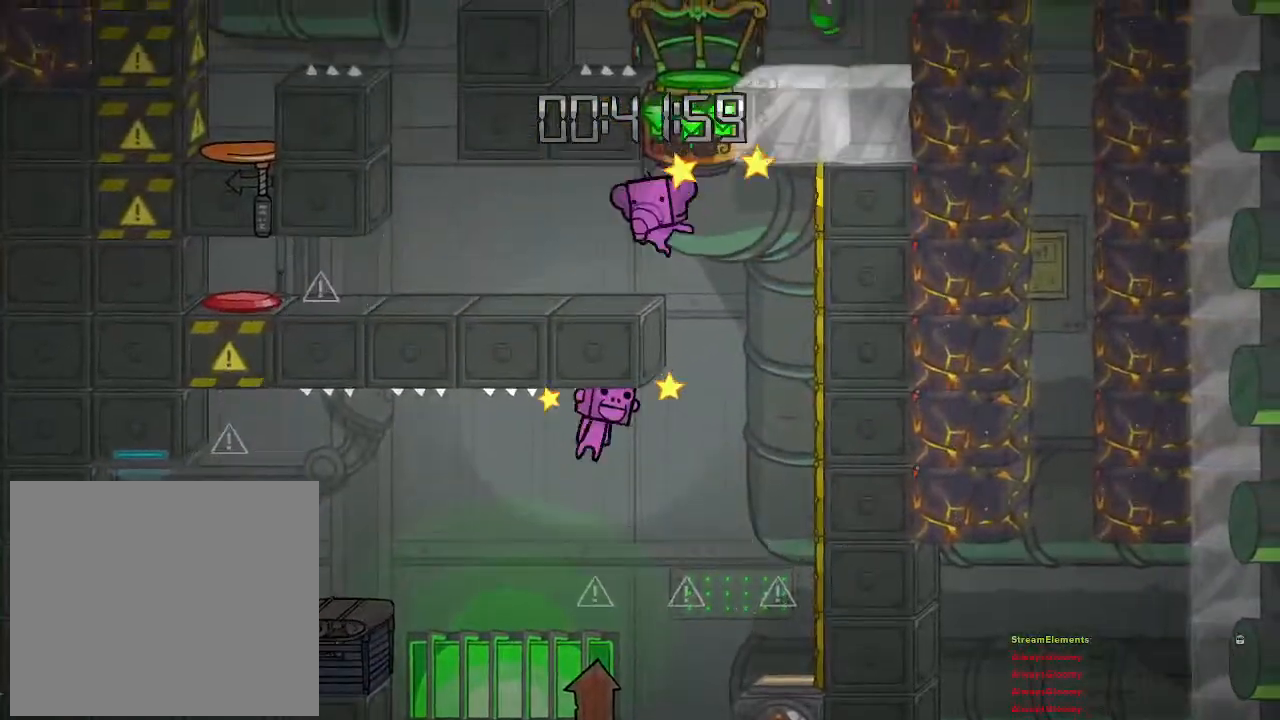
{"buttons": [], "left_stick": "center", "right_stick": "center", "events": [[50, "CROSS", "down"], [117, "CROSS", "up"], [200, "R2", "up"], [417, "left_stick", "center"]]}
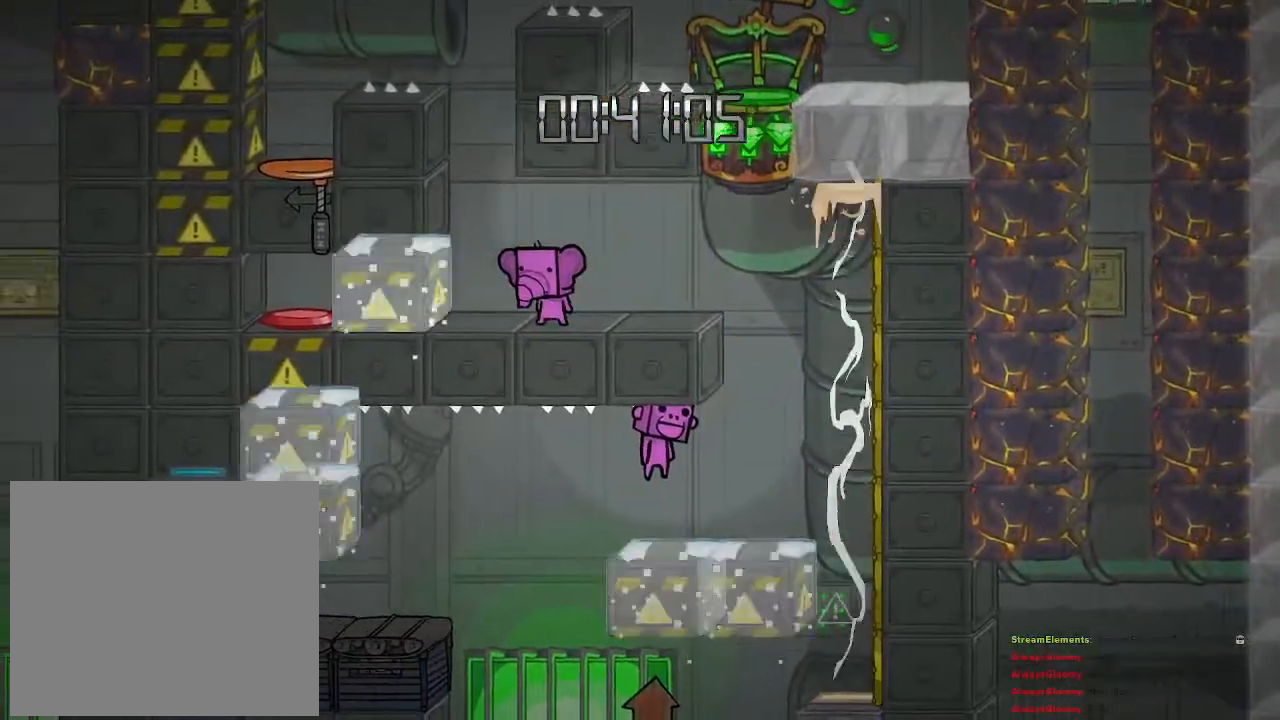
{"buttons": [], "left_stick": "center", "right_stick": "center", "events": [[150, "left_stick", "left"], [333, "left_stick", "center"]]}
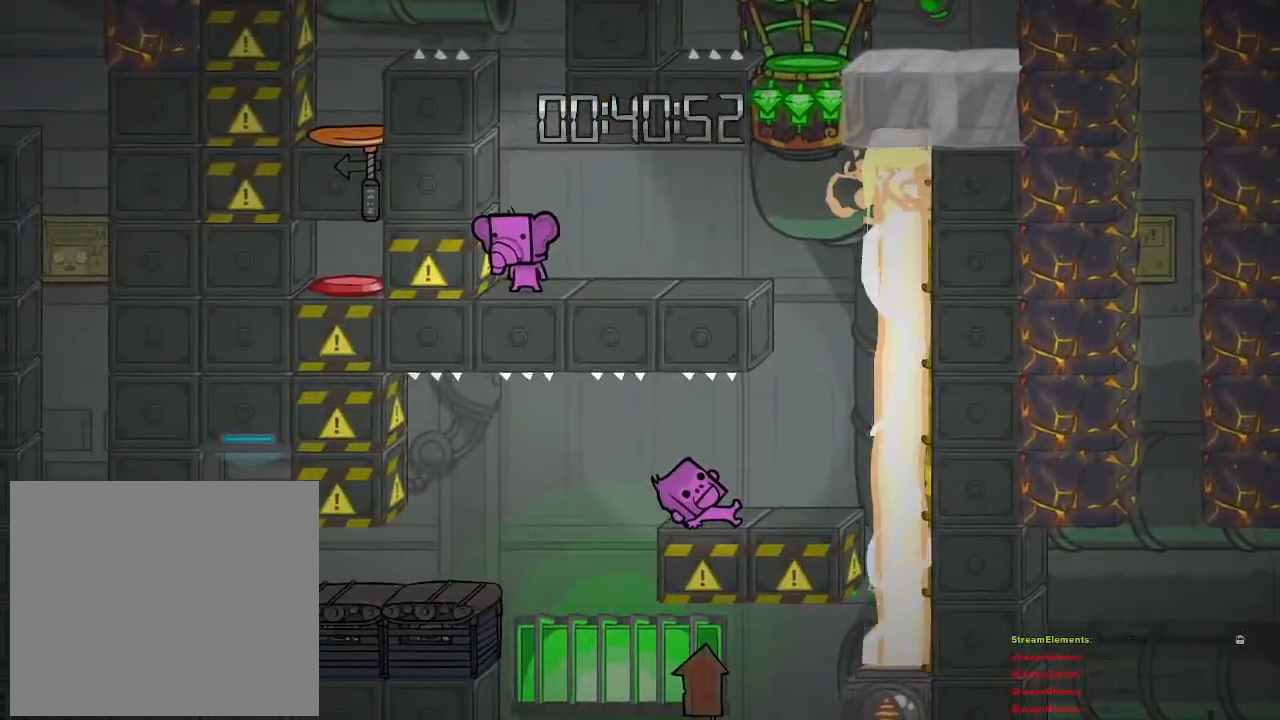
{"buttons": [], "left_stick": "center", "right_stick": "center", "events": [[400, "left_stick", "right"], [483, "left_stick", "center"]]}
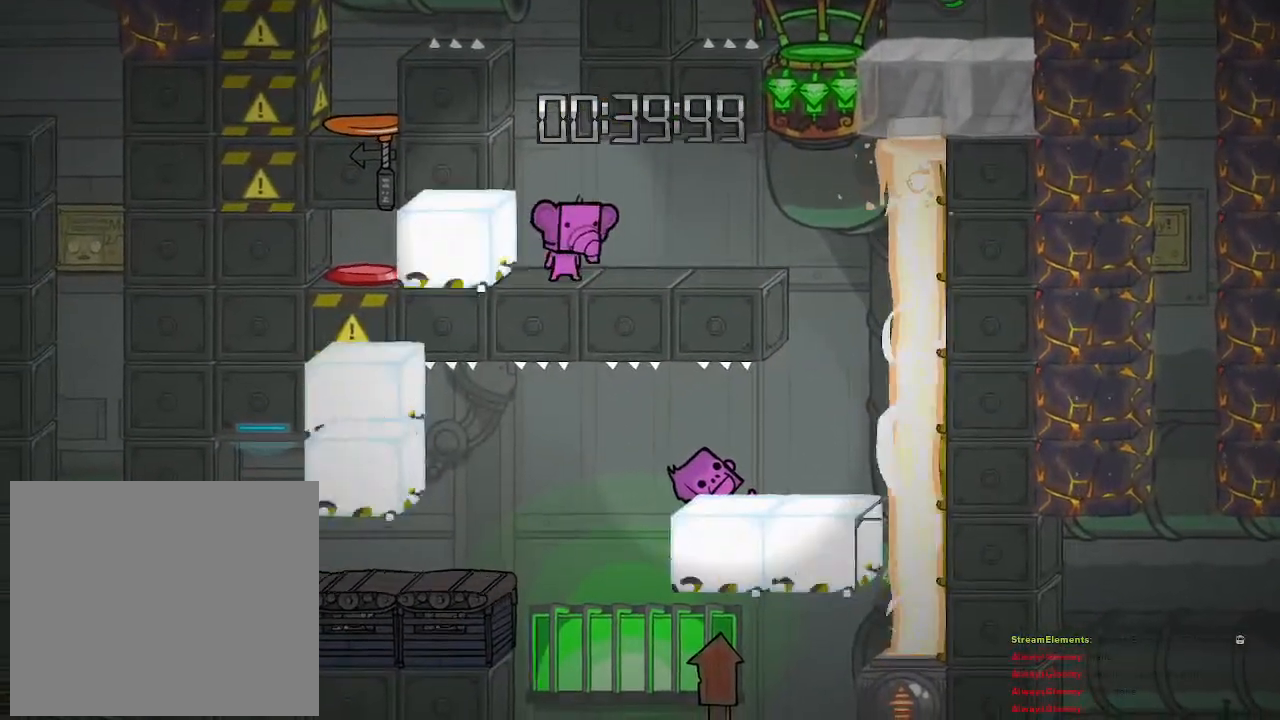
{"buttons": [], "left_stick": "center", "right_stick": "center", "events": []}
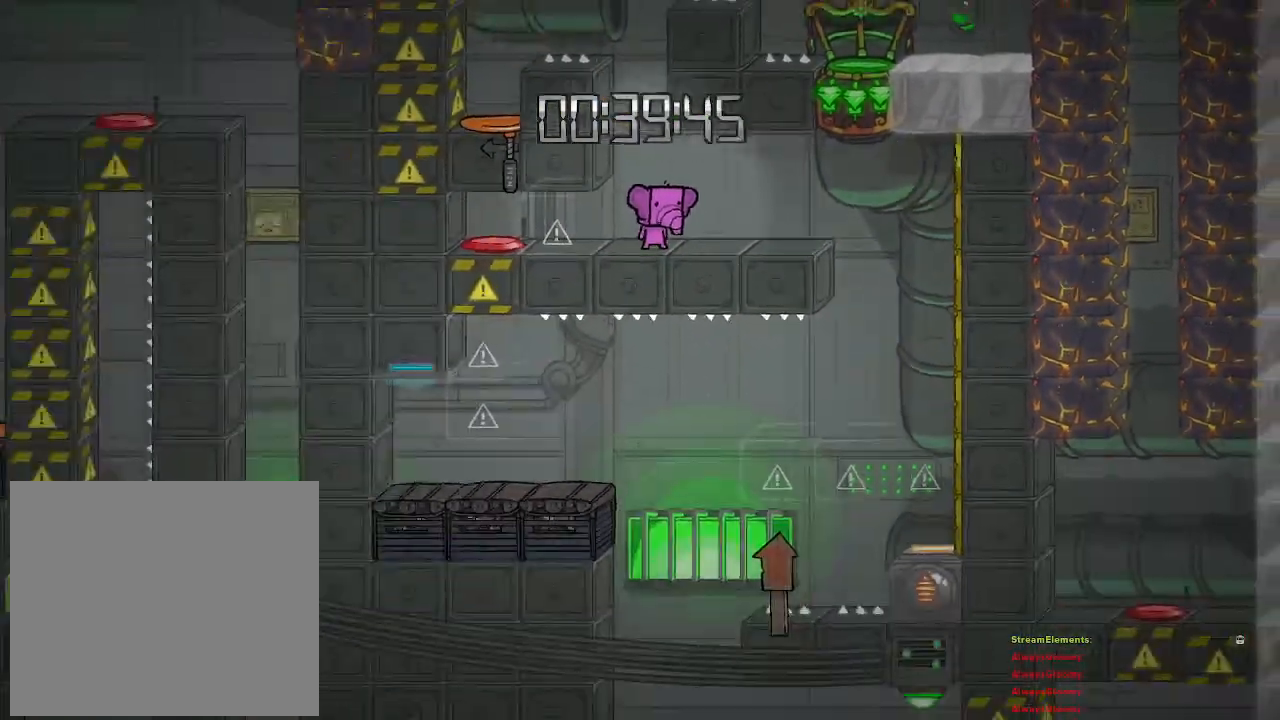
{"buttons": [], "left_stick": "center", "right_stick": "center", "events": []}
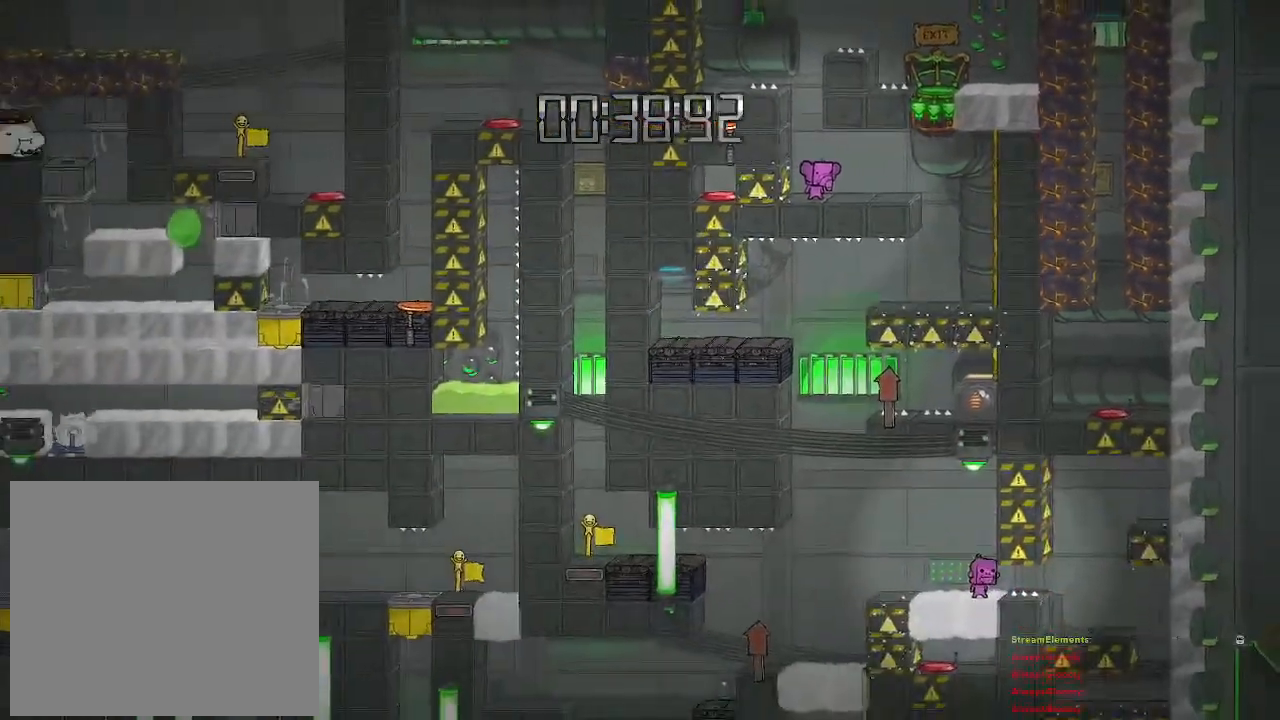
{"buttons": [], "left_stick": "center", "right_stick": "center", "events": []}
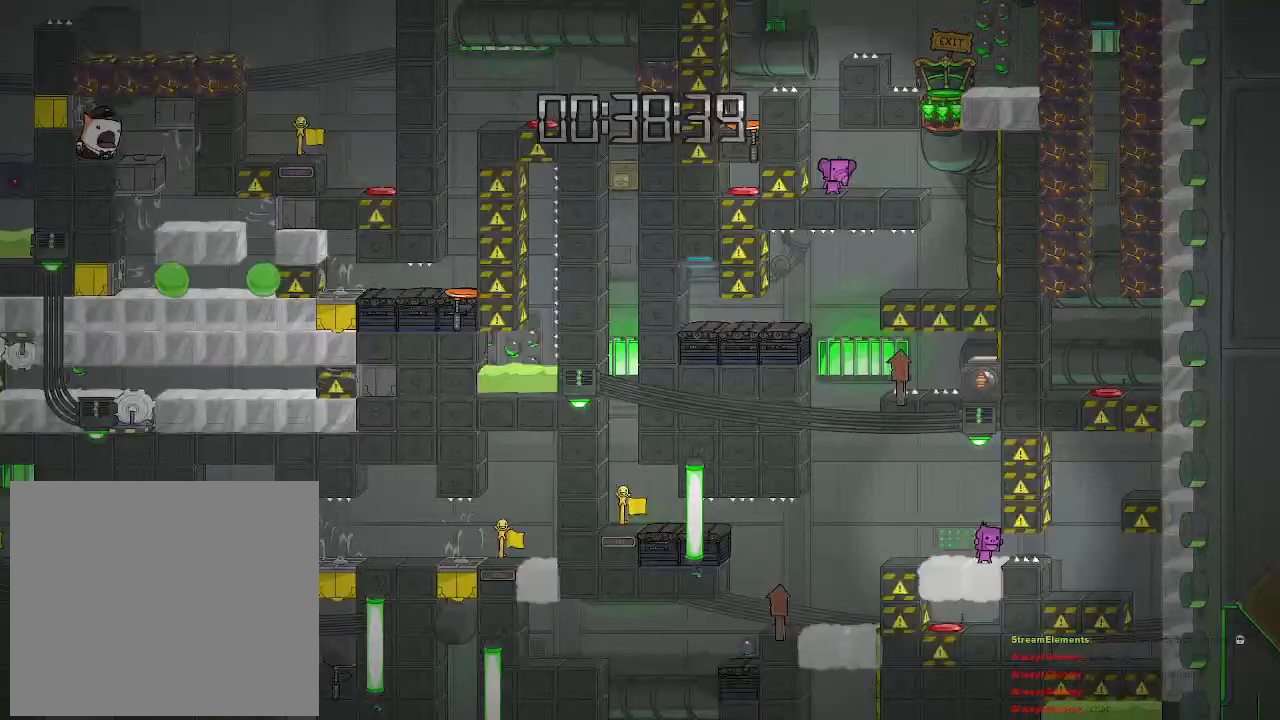
{"buttons": [], "left_stick": "center", "right_stick": "center", "events": []}
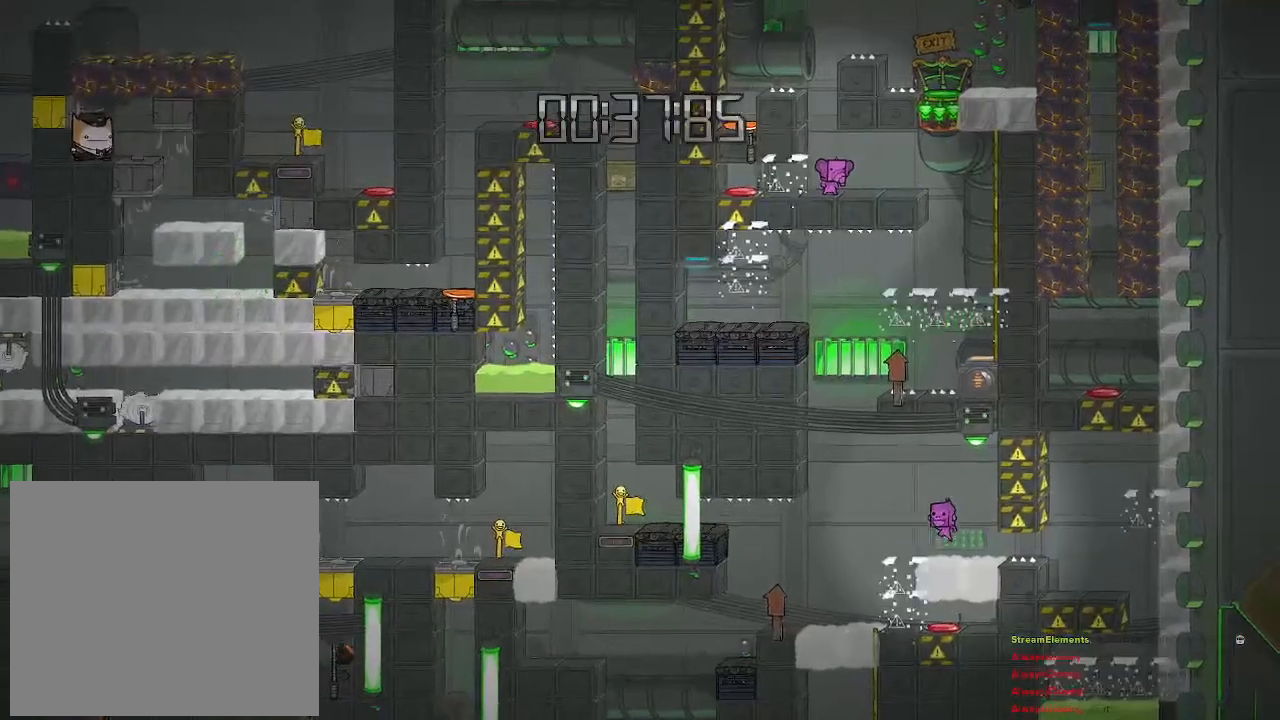
{"buttons": [], "left_stick": "center", "right_stick": "center", "events": []}
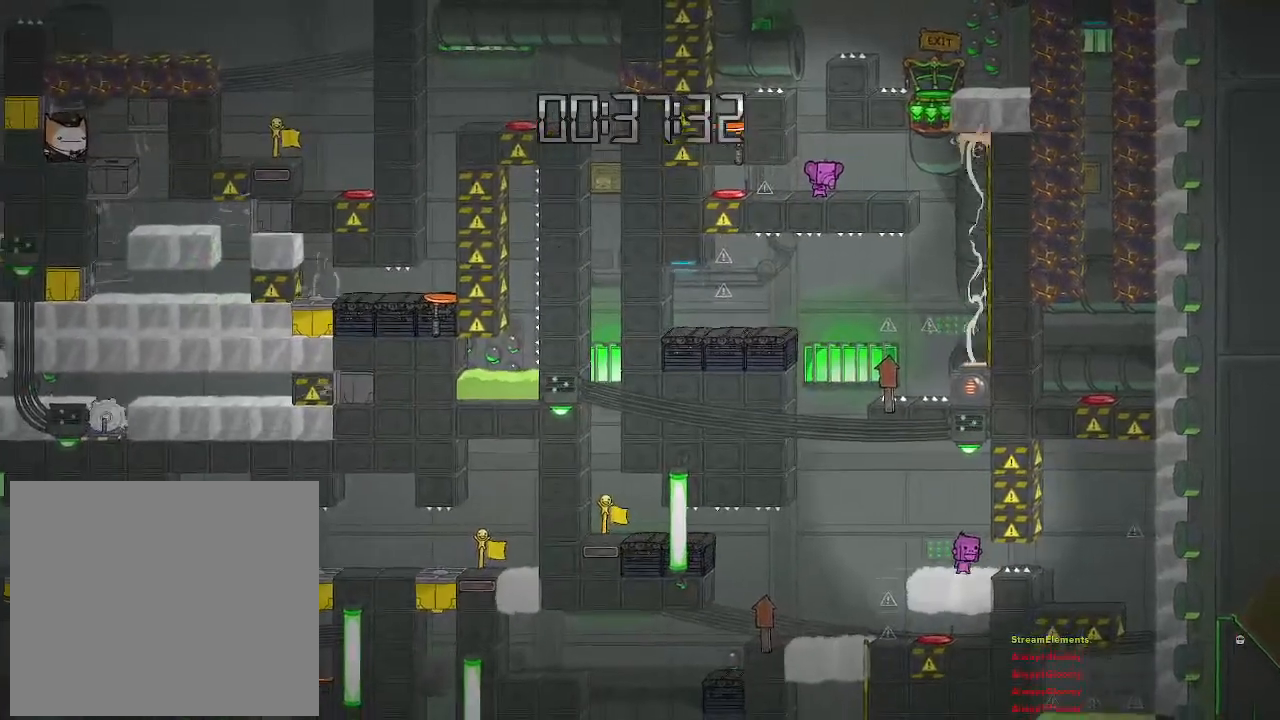
{"buttons": [], "left_stick": "center", "right_stick": "center", "events": []}
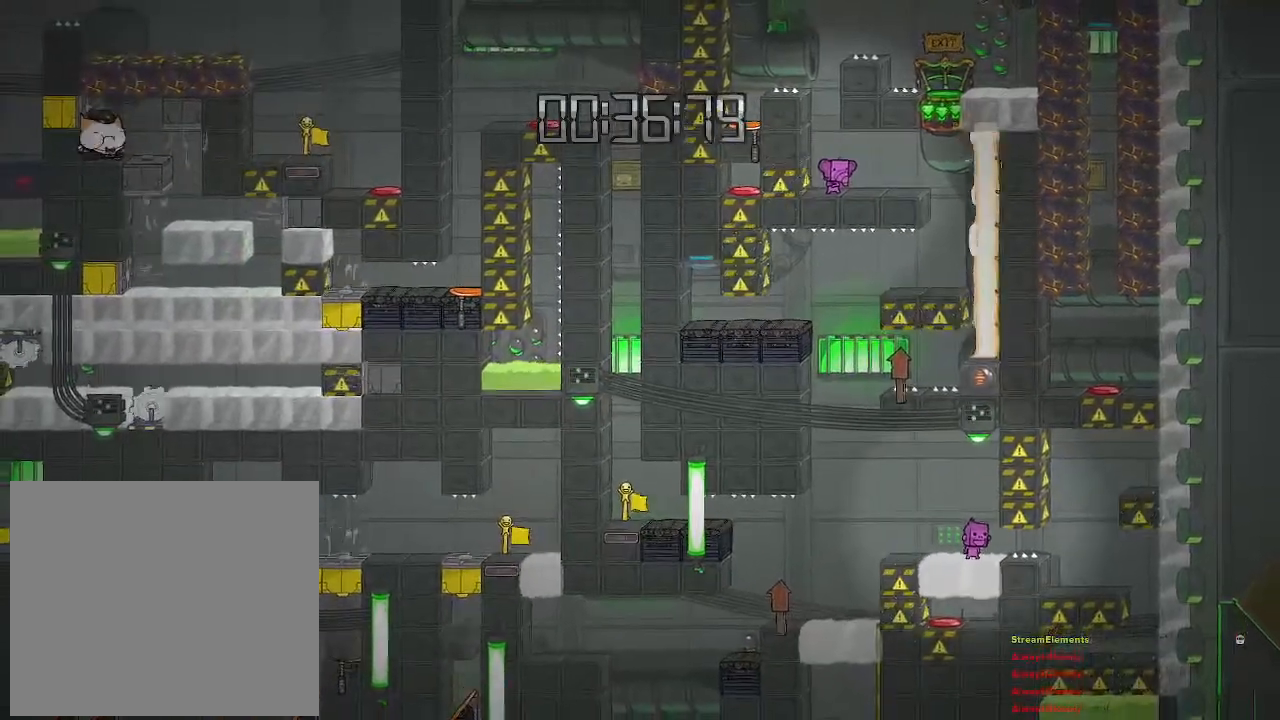
{"buttons": [], "left_stick": "left", "right_stick": "center", "events": [[200, "left_stick", "right"], [333, "left_stick", "center"], [500, "left_stick", "left"]]}
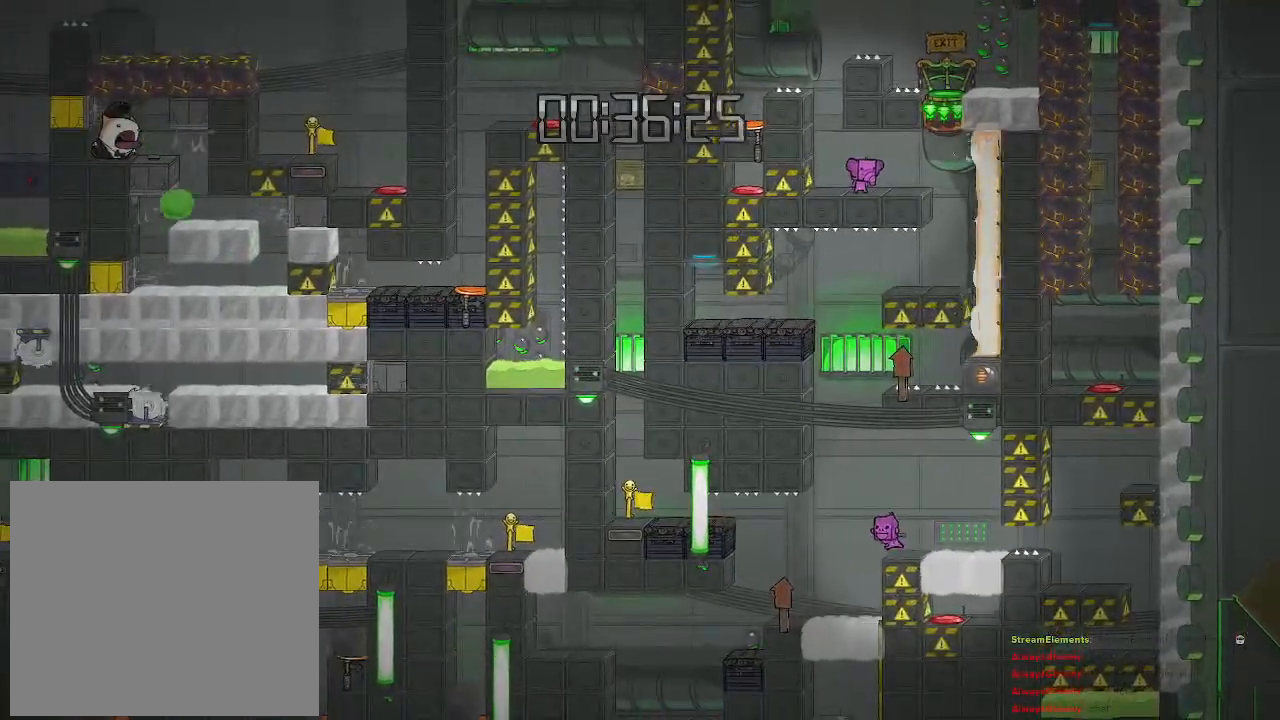
{"buttons": [], "left_stick": "center", "right_stick": "center", "events": [[133, "left_stick", "center"]]}
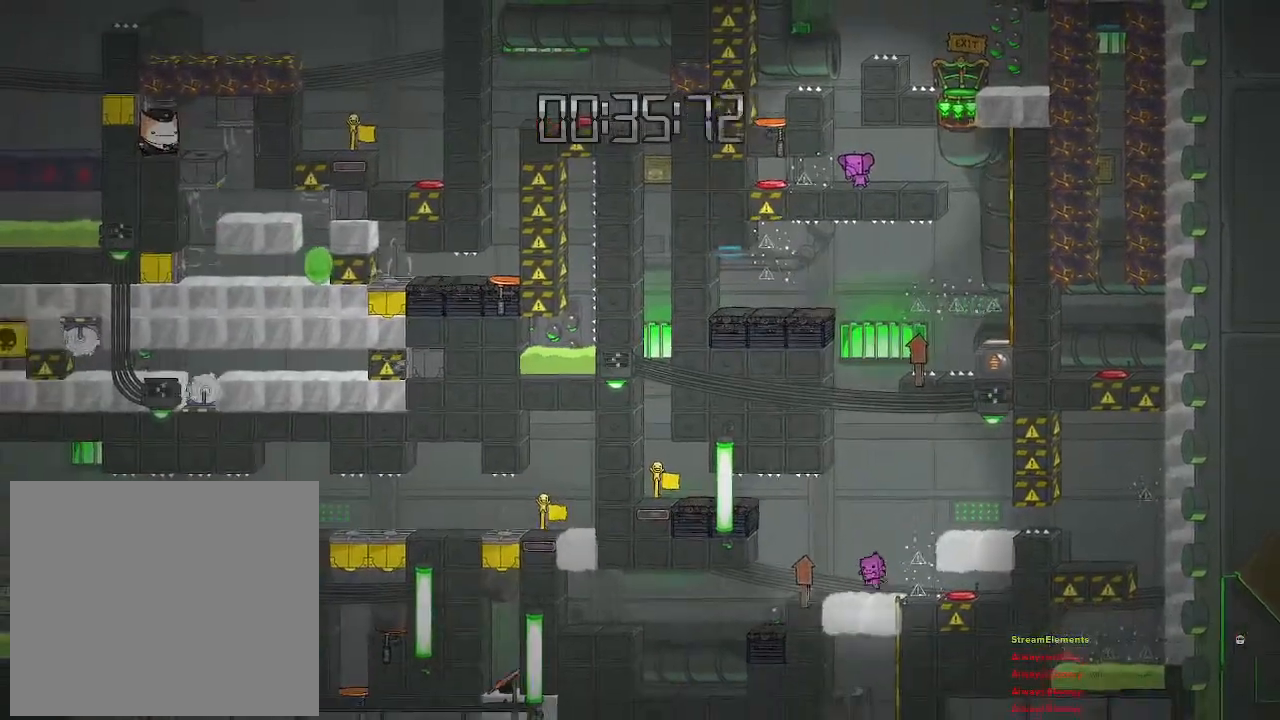
{"buttons": [], "left_stick": "center", "right_stick": "center", "events": [[133, "left_stick", "left"], [267, "left_stick", "center"]]}
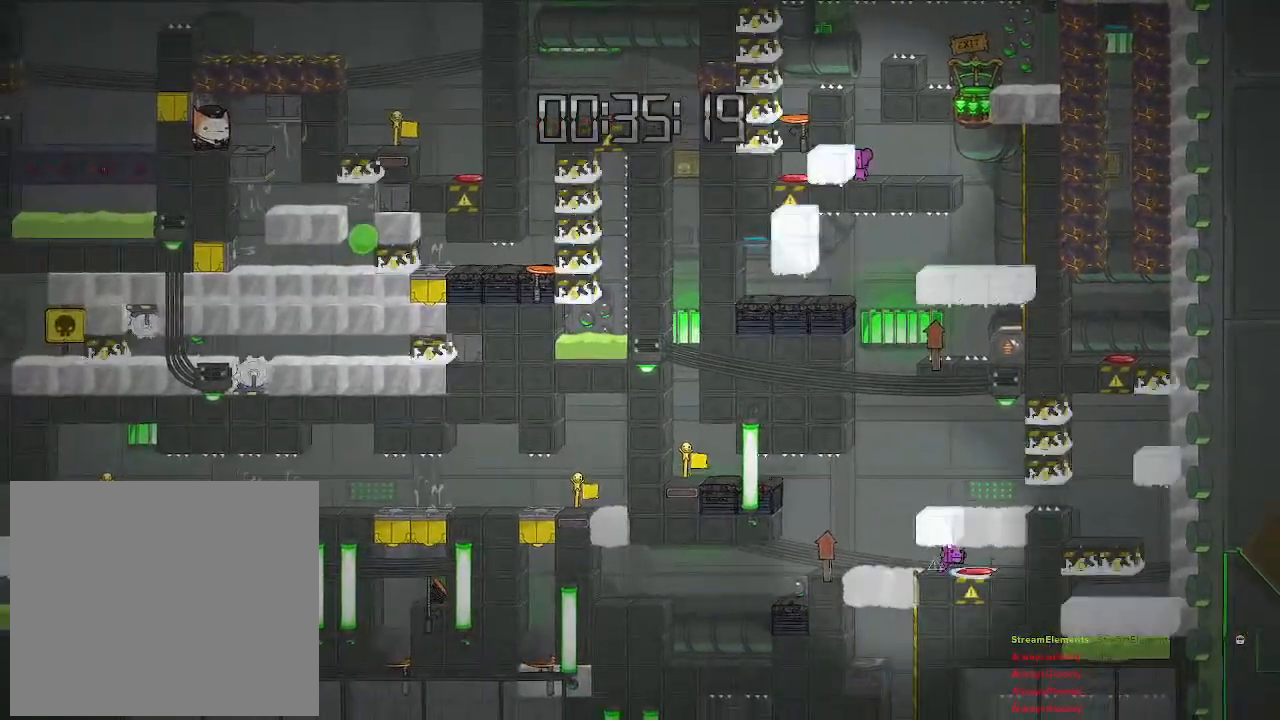
{"buttons": ["CROSS"], "left_stick": "center", "right_stick": "center", "events": [[133, "CROSS", "down"], [333, "CROSS", "up"], [450, "CROSS", "down"]]}
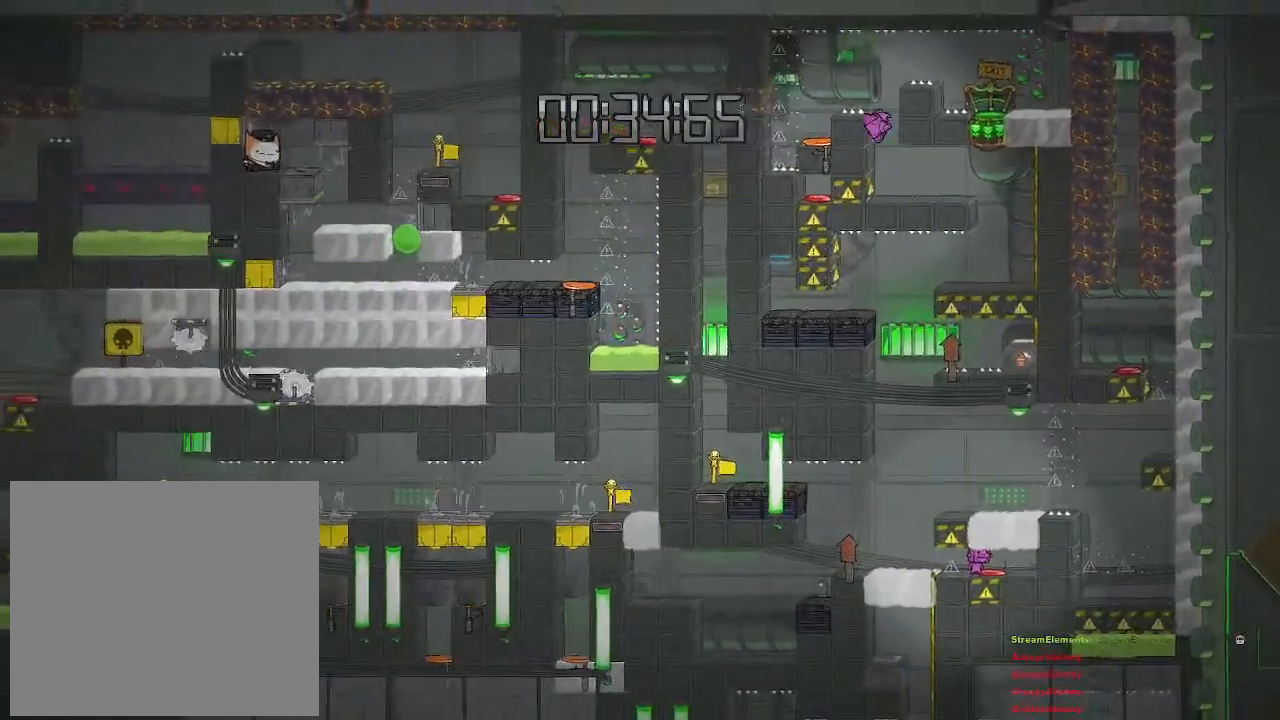
{"buttons": [], "left_stick": "center", "right_stick": "center", "events": [[83, "CROSS", "up"]]}
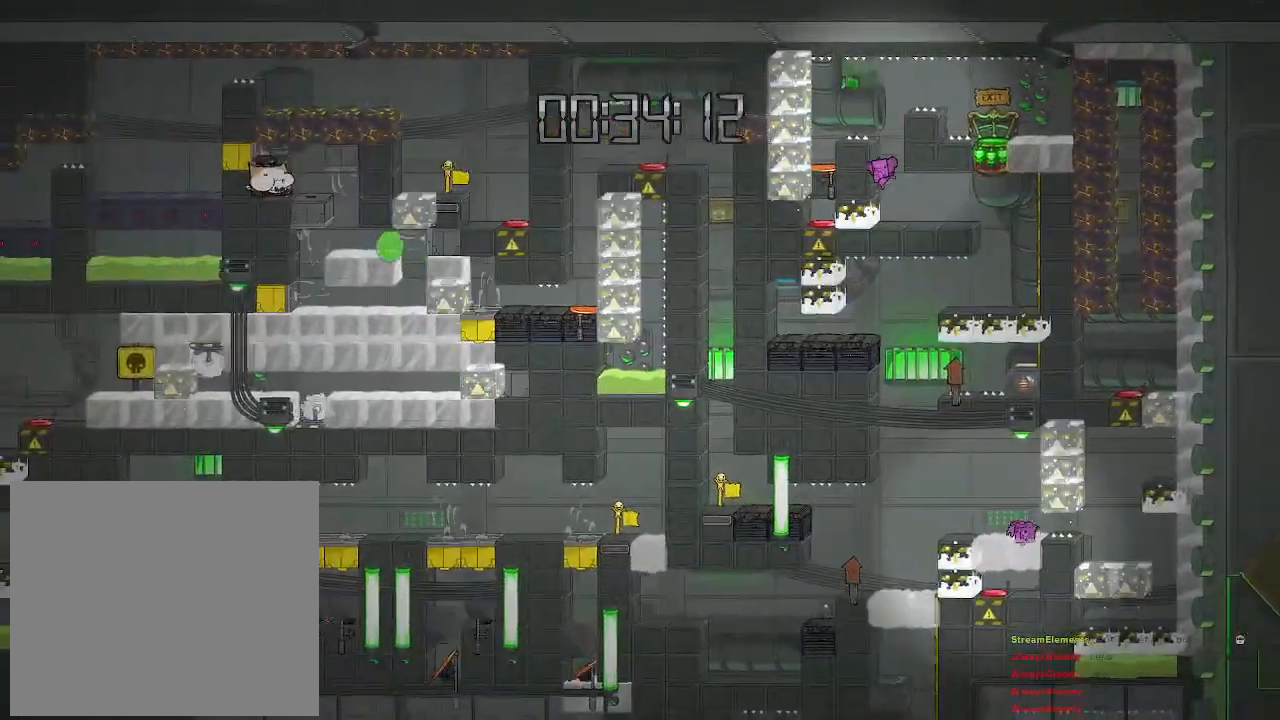
{"buttons": [], "left_stick": "center", "right_stick": "center", "events": []}
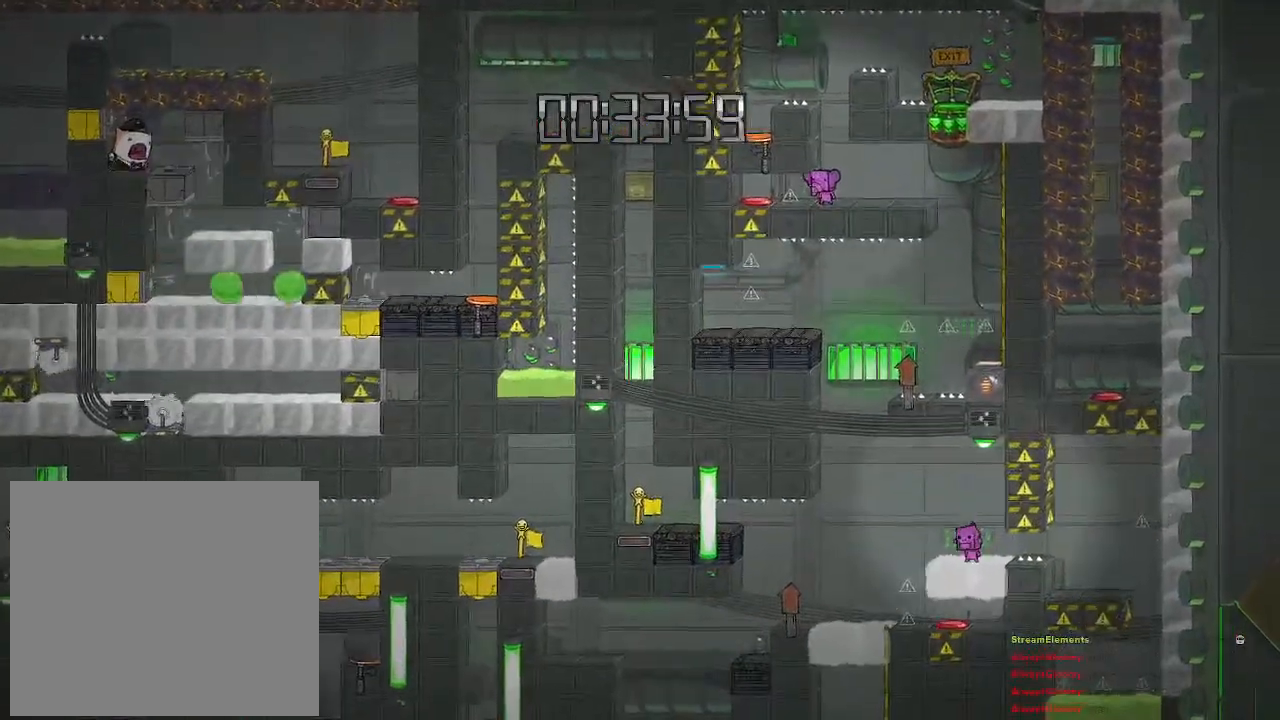
{"buttons": [], "left_stick": "center", "right_stick": "center", "events": []}
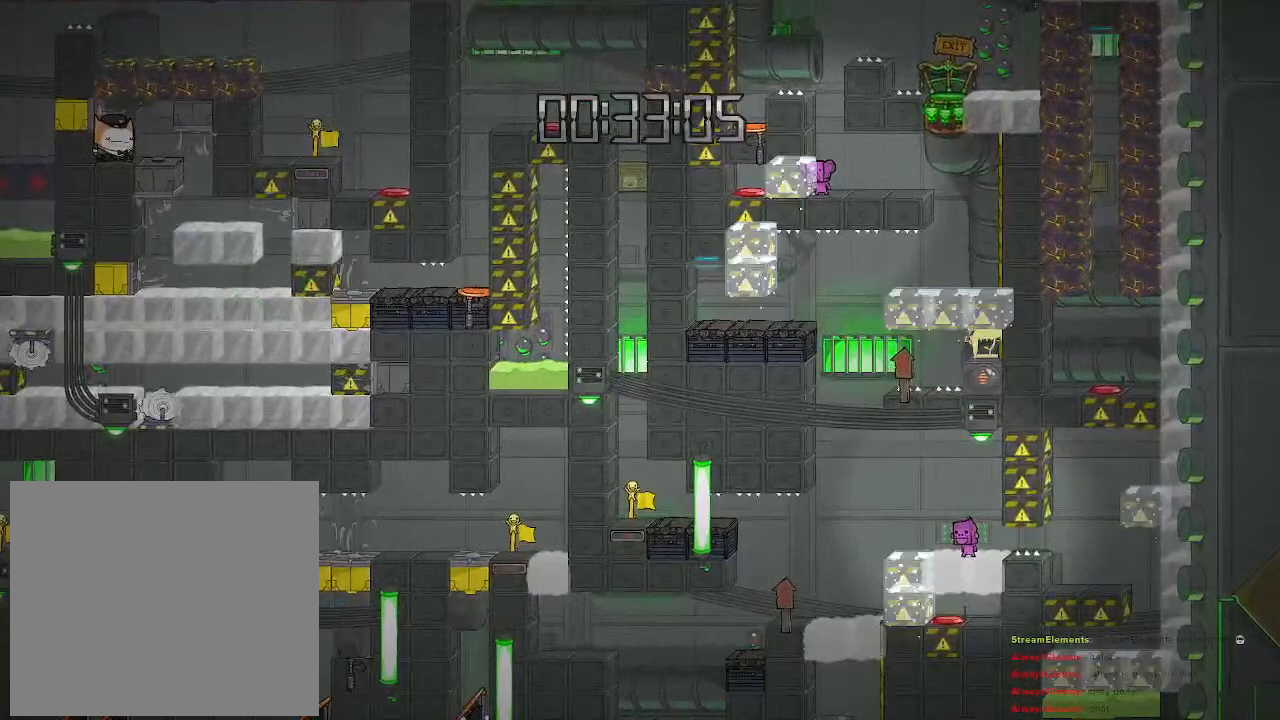
{"buttons": [], "left_stick": "center", "right_stick": "center", "events": []}
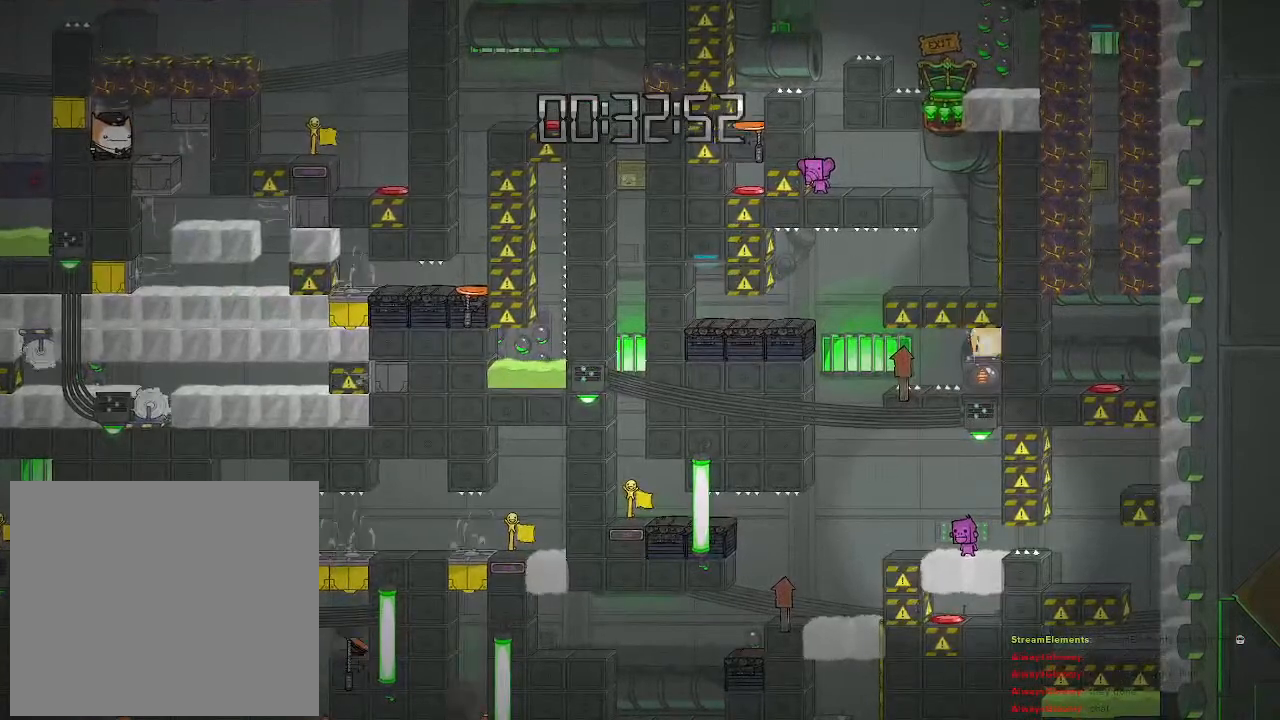
{"buttons": [], "left_stick": "center", "right_stick": "center", "events": []}
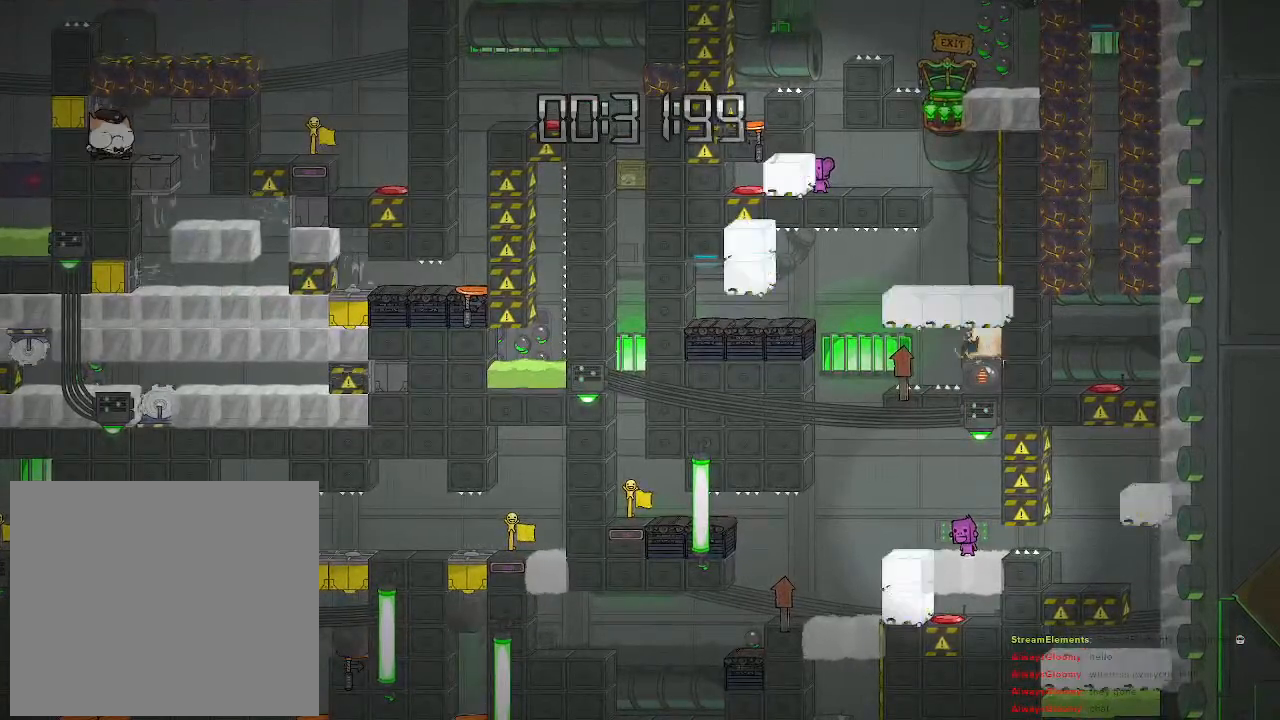
{"buttons": [], "left_stick": "center", "right_stick": "center", "events": []}
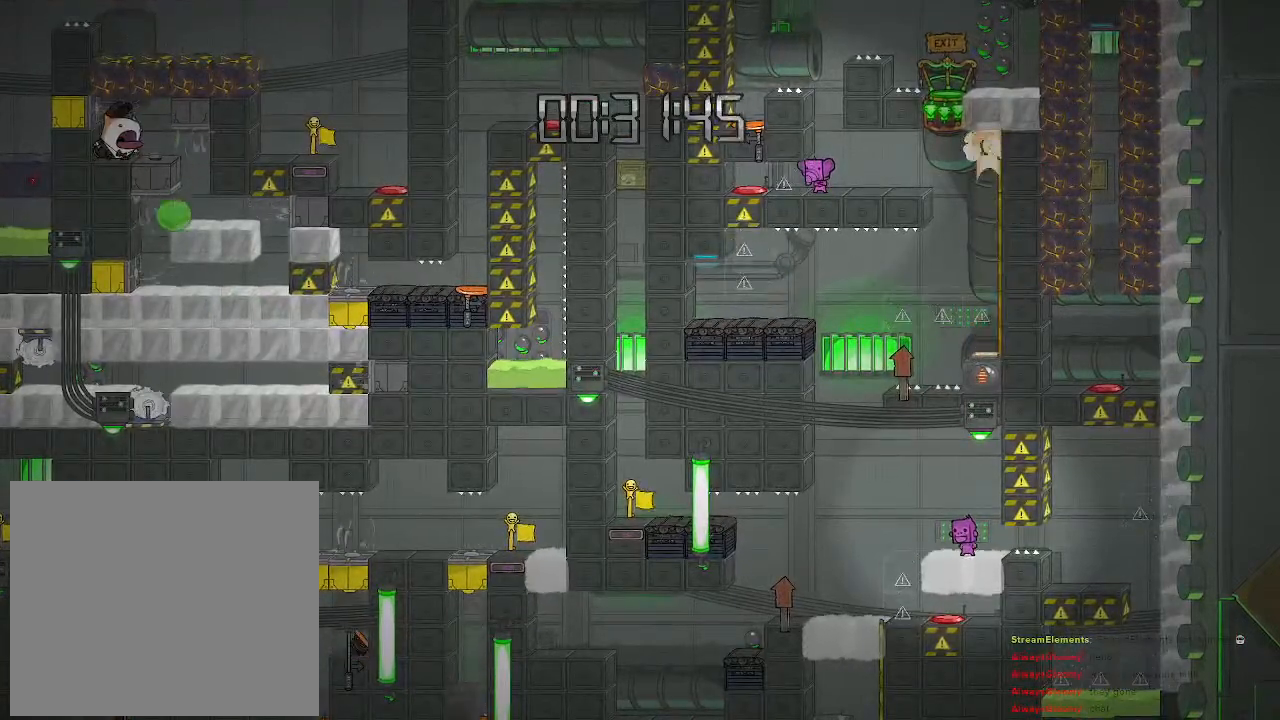
{"buttons": [], "left_stick": "center", "right_stick": "center", "events": []}
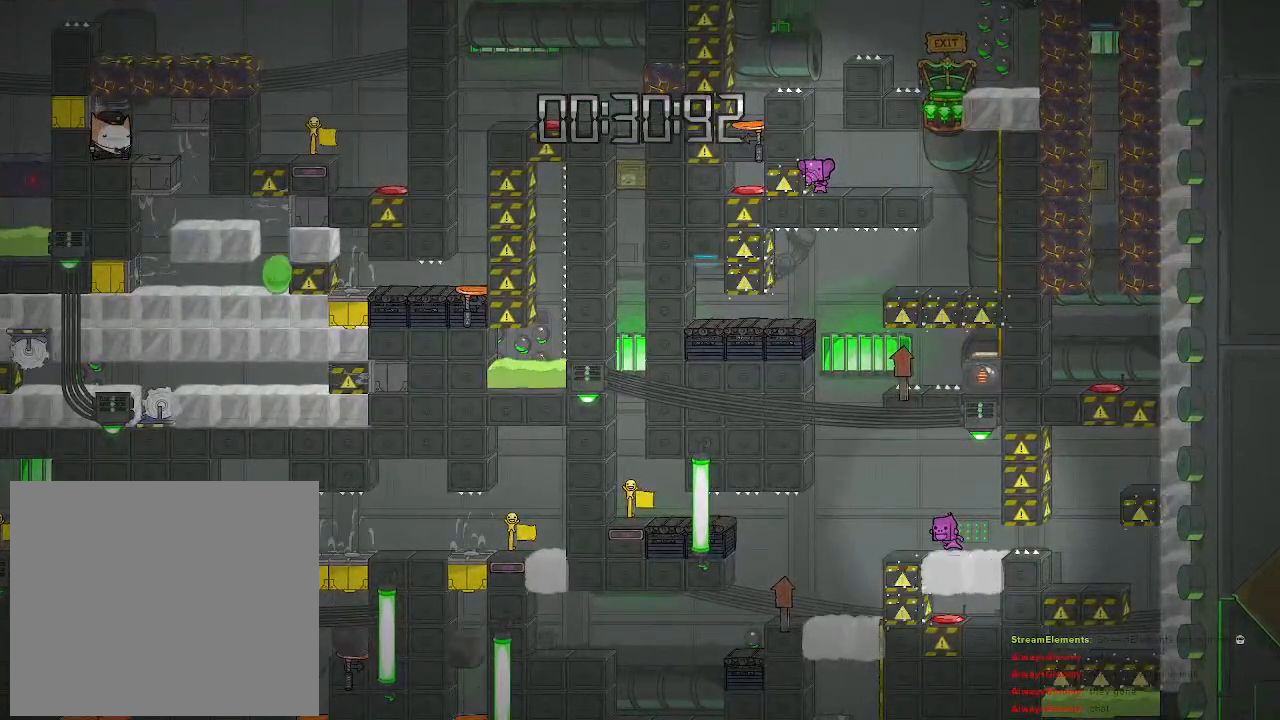
{"buttons": [], "left_stick": "center", "right_stick": "center", "events": []}
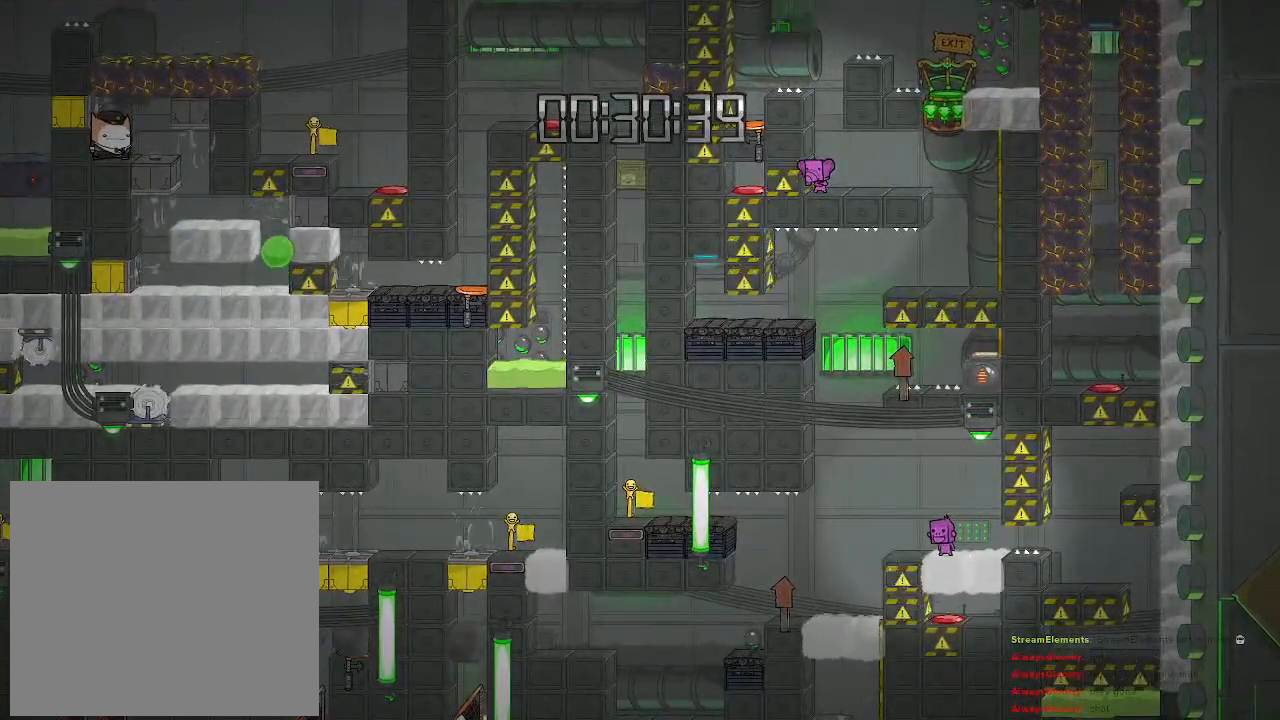
{"buttons": [], "left_stick": "center", "right_stick": "center", "events": []}
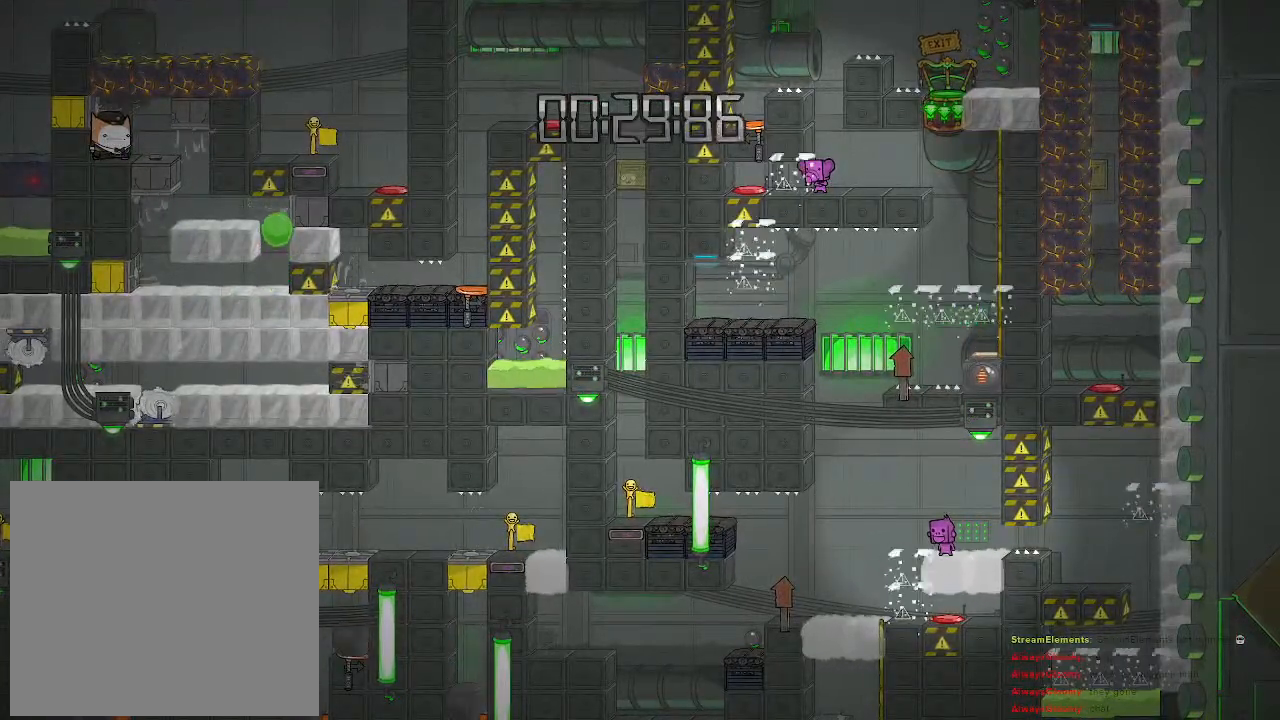
{"buttons": [], "left_stick": "left", "right_stick": "center", "events": [[200, "left_stick", "left"]]}
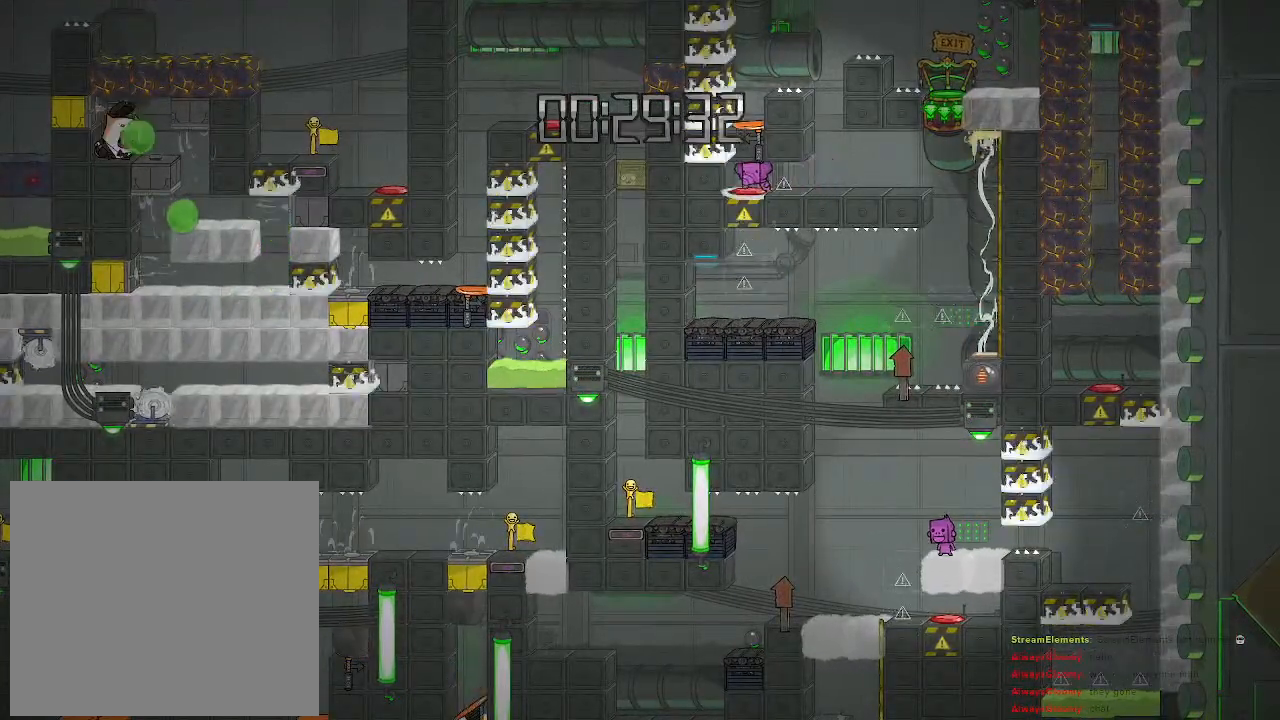
{"buttons": [], "left_stick": "center", "right_stick": "center", "events": [[183, "left_stick", "center"]]}